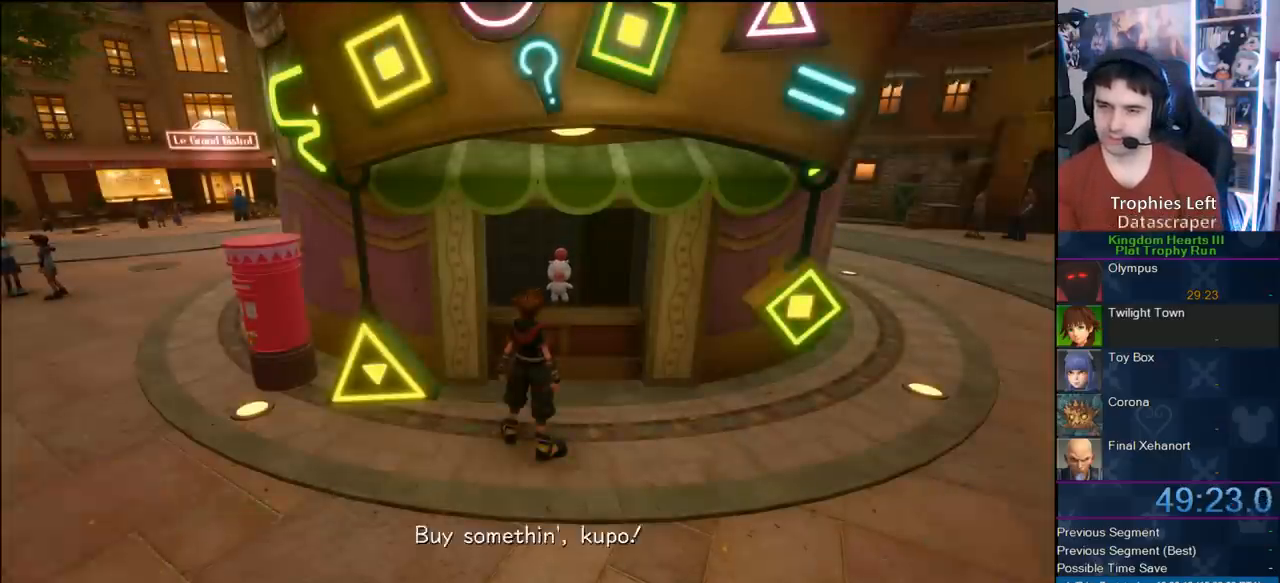
Gameplay with a controller (PlayStation layout); each line is a JSON object with the inputs held at the frame after it (dt_ms = milliseconds from this image to that frame). "events" lists button and stick changes between this image and that frame as [ms after this image, input, new state], when the widget could be followed in between. Not read: L2 R2 left_stick.
{"dt_ms": 500, "buttons": ["CIRCLE"], "right_stick": "center", "events": [[400, "CIRCLE", "down"]]}
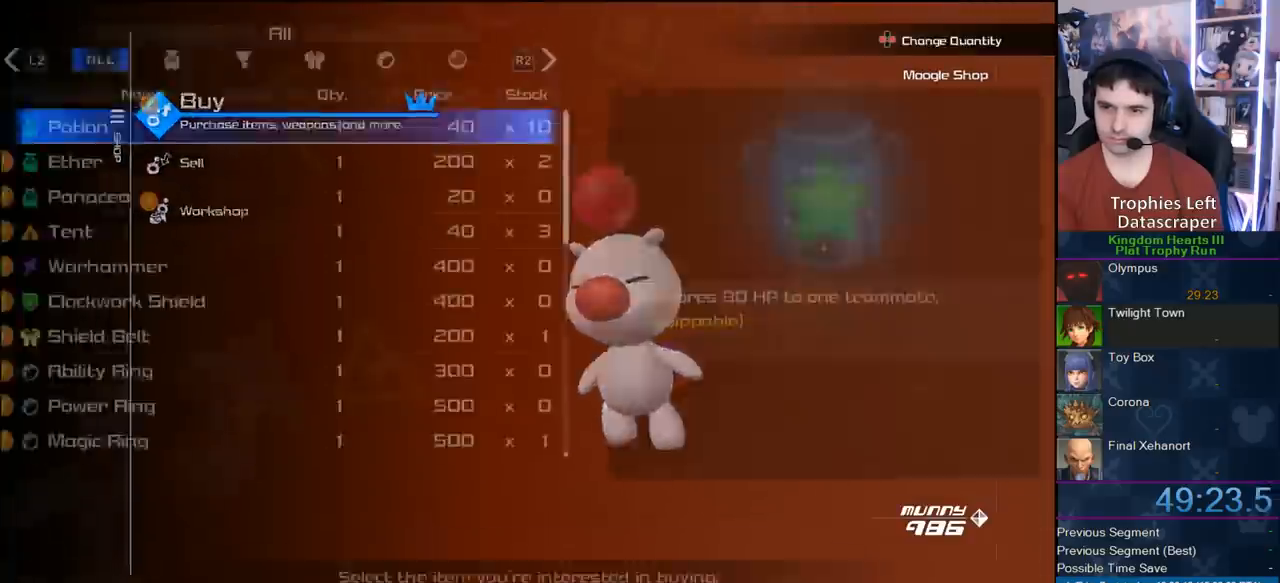
{"dt_ms": 500, "buttons": ["DPAD_DOWN"], "right_stick": "center", "events": [[67, "CIRCLE", "up"], [483, "DPAD_DOWN", "down"]]}
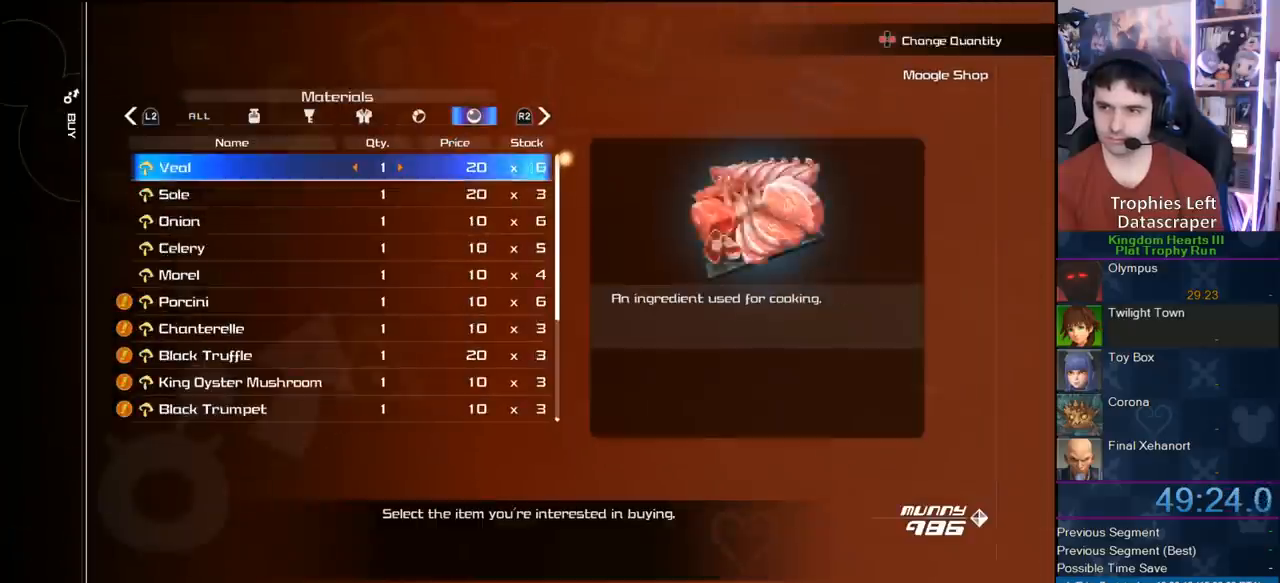
{"dt_ms": 500, "buttons": [], "right_stick": "center", "events": [[67, "DPAD_DOWN", "up"], [117, "DPAD_DOWN", "down"], [200, "CIRCLE", "down"], [267, "DPAD_DOWN", "up"], [500, "CIRCLE", "up"]]}
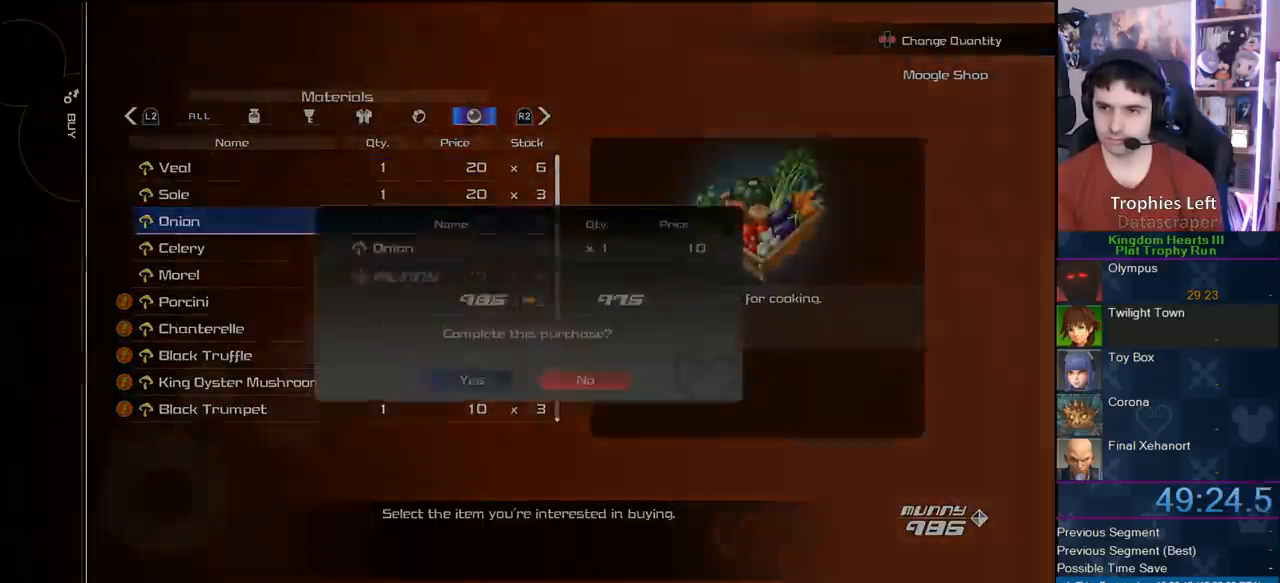
{"dt_ms": 500, "buttons": ["CROSS"], "right_stick": "center", "events": [[100, "DPAD_LEFT", "down"], [167, "CIRCLE", "down"], [250, "DPAD_LEFT", "up"], [350, "CIRCLE", "up"], [500, "CROSS", "down"]]}
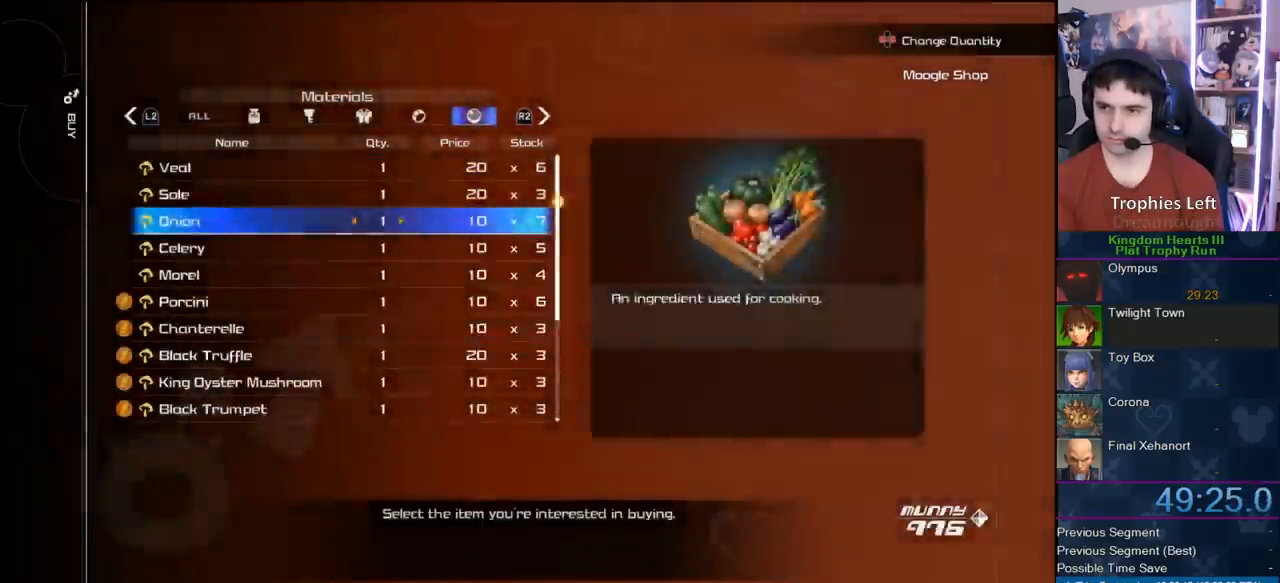
{"dt_ms": 500, "buttons": [], "right_stick": "center", "events": [[417, "CROSS", "up"]]}
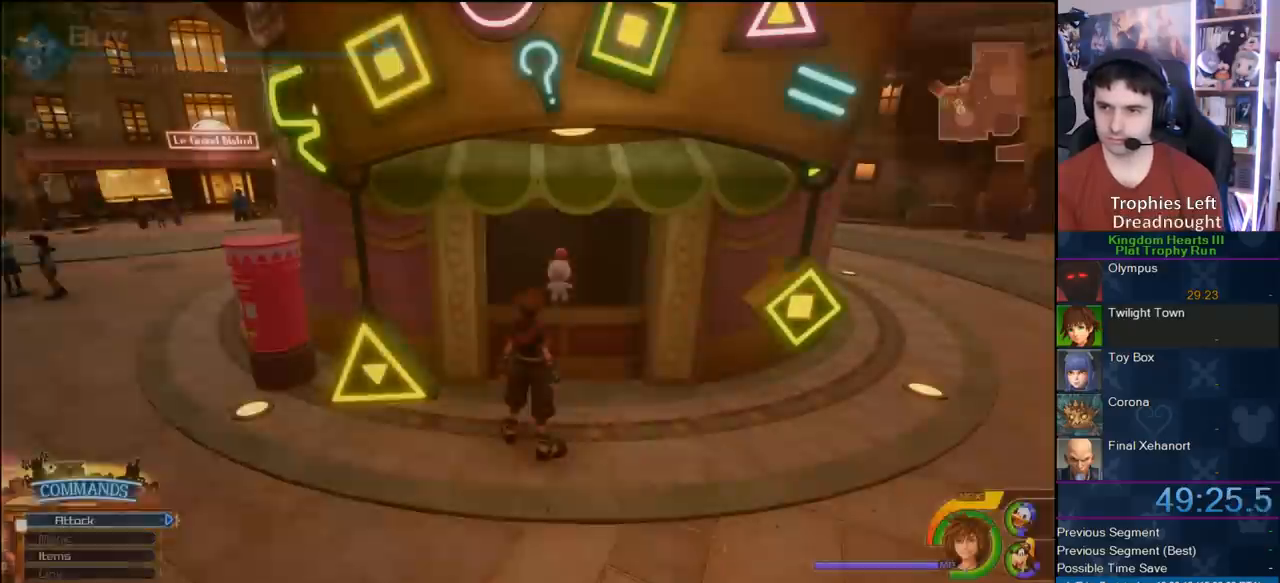
{"dt_ms": 500, "buttons": [], "right_stick": "center", "events": [[350, "CIRCLE", "down"], [467, "CIRCLE", "up"]]}
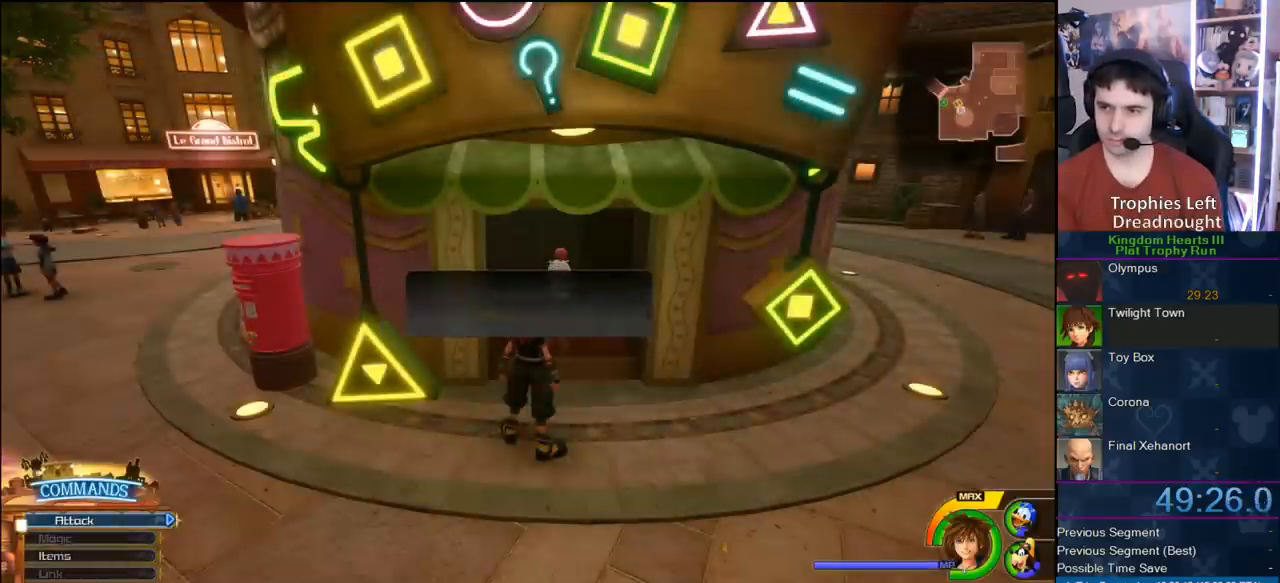
{"dt_ms": 500, "buttons": [], "right_stick": "center", "events": [[317, "TRIANGLE", "down"], [433, "TRIANGLE", "up"]]}
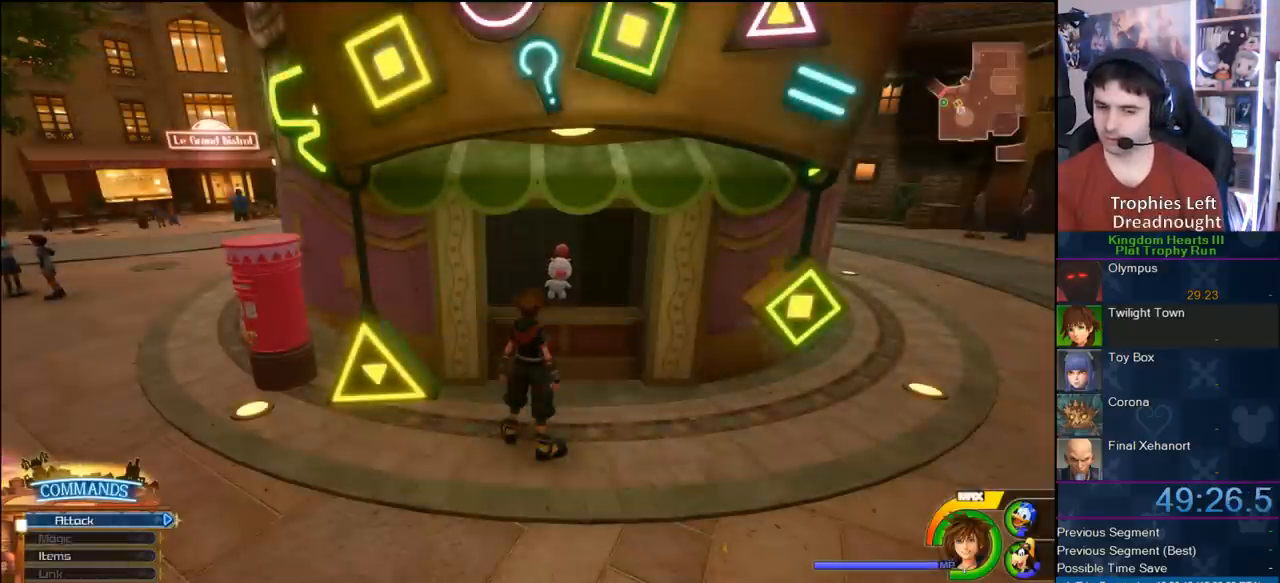
{"dt_ms": 500, "buttons": [], "right_stick": "center", "events": [[33, "TRIANGLE", "down"], [100, "TRIANGLE", "up"], [167, "TRIANGLE", "down"], [283, "TRIANGLE", "up"], [350, "TRIANGLE", "down"], [417, "TRIANGLE", "up"]]}
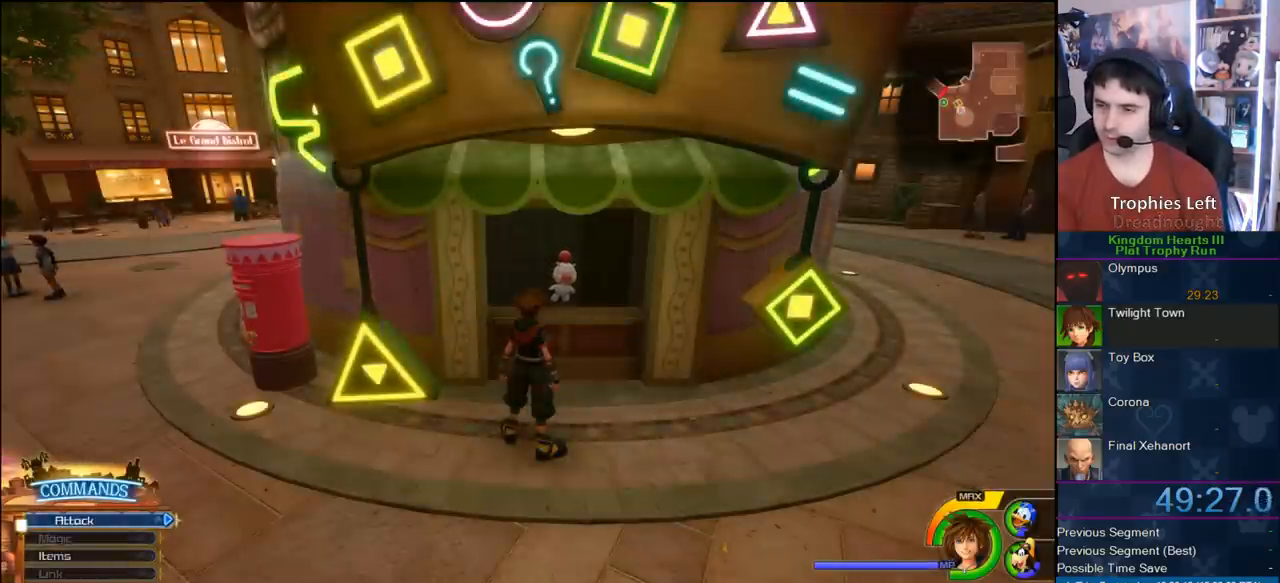
{"dt_ms": 500, "buttons": ["TRIANGLE"], "right_stick": "center", "events": [[17, "TRIANGLE", "down"], [417, "TRIANGLE", "up"], [450, "TRIANGLE", "down"]]}
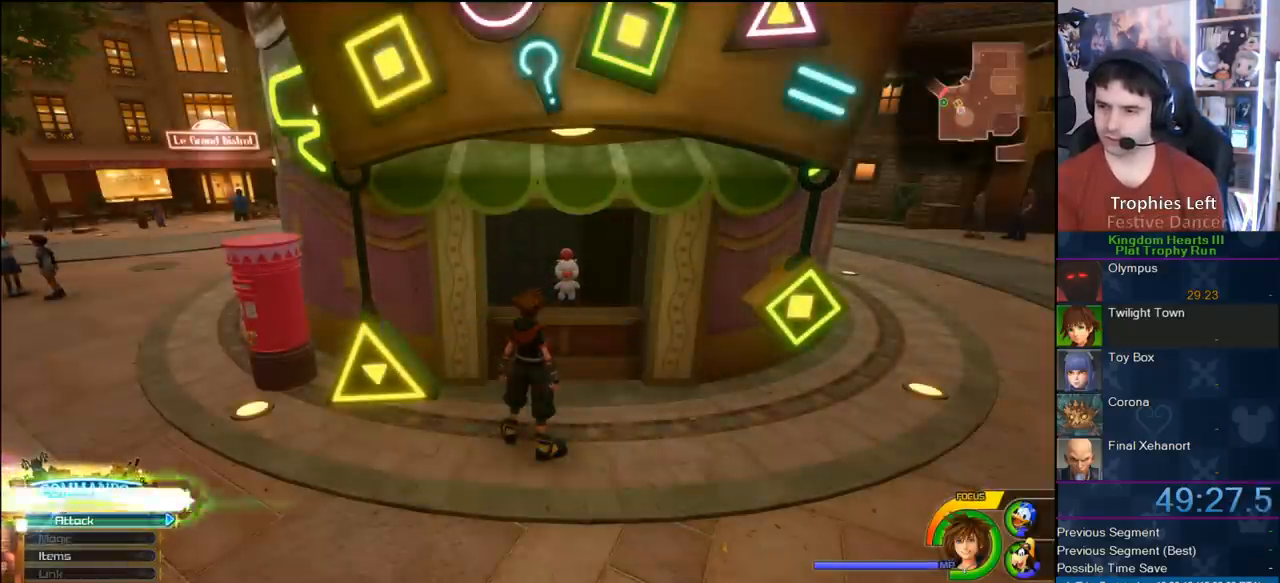
{"dt_ms": 500, "buttons": [], "right_stick": "center", "events": [[50, "TRIANGLE", "up"]]}
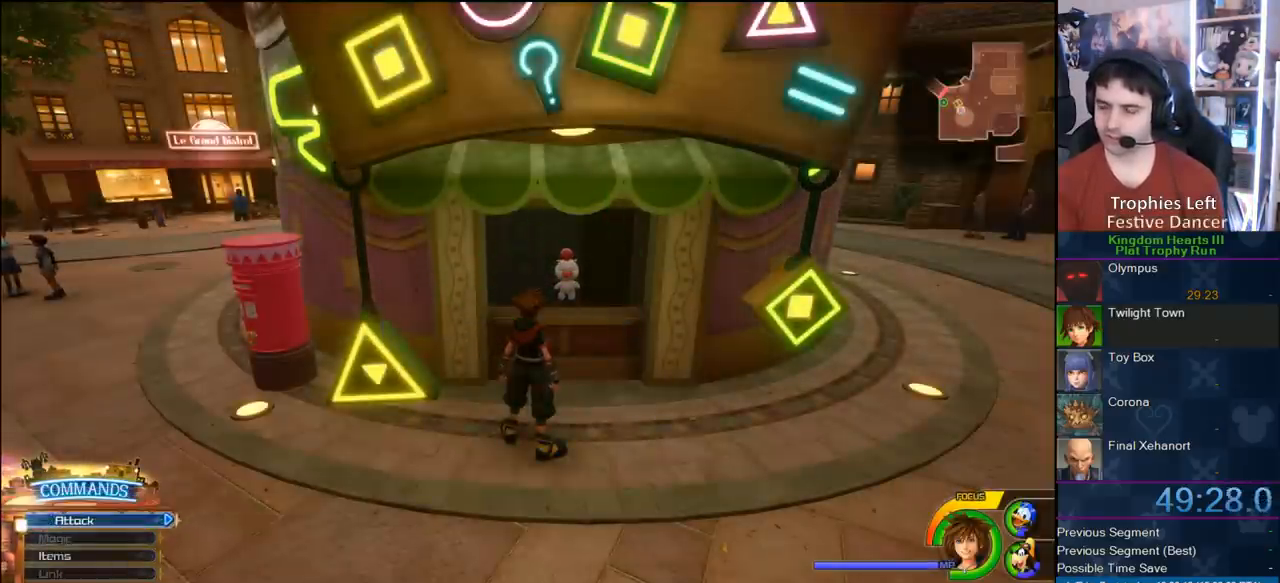
{"dt_ms": 500, "buttons": ["CIRCLE"], "right_stick": "center", "events": [[417, "CIRCLE", "down"]]}
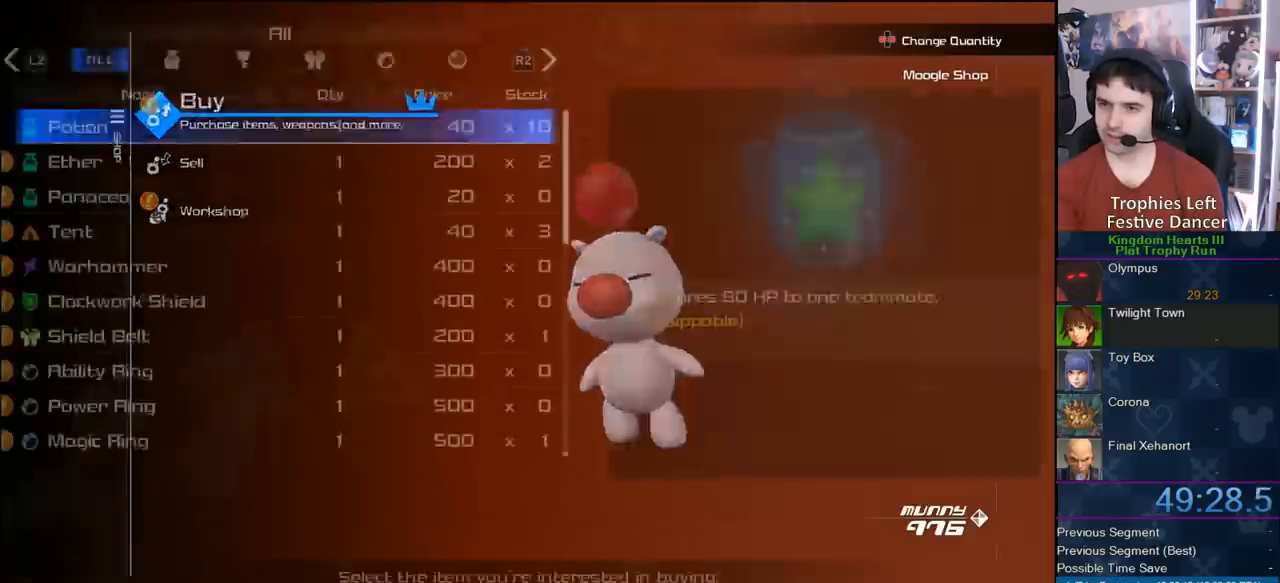
{"dt_ms": 500, "buttons": [], "right_stick": "center", "events": [[50, "CIRCLE", "up"], [450, "DPAD_DOWN", "down"], [483, "DPAD_DOWN", "up"]]}
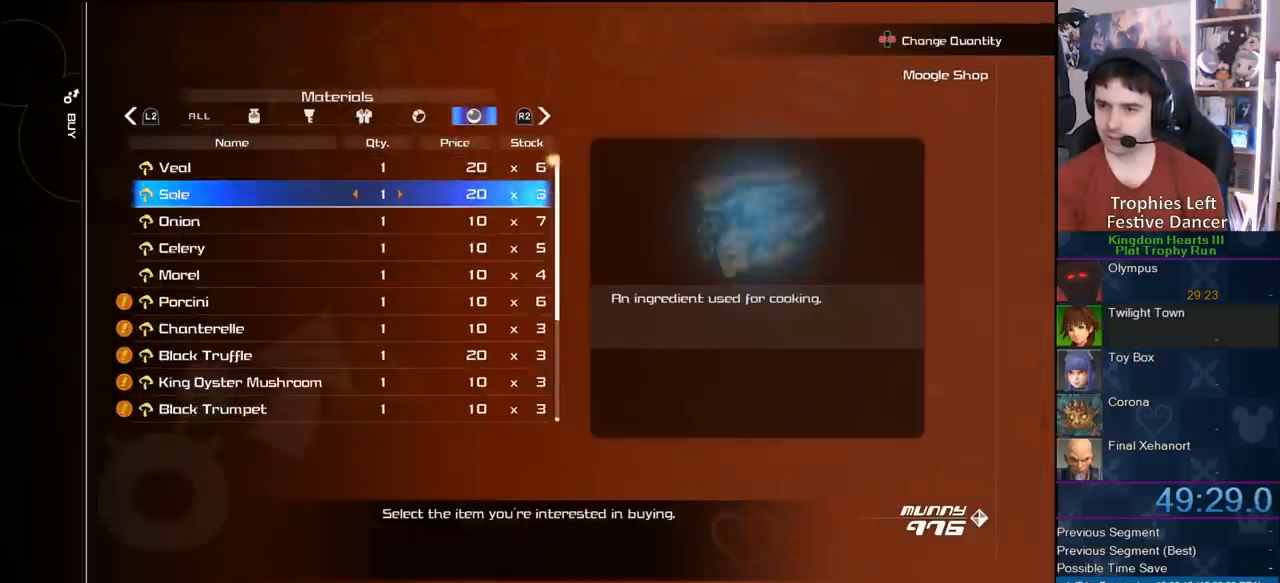
{"dt_ms": 500, "buttons": ["CIRCLE"], "right_stick": "center", "events": [[50, "DPAD_DOWN", "down"], [183, "DPAD_DOWN", "up"], [233, "DPAD_DOWN", "down"], [317, "DPAD_DOWN", "up"], [350, "DPAD_DOWN", "down"], [450, "CIRCLE", "down"], [500, "DPAD_DOWN", "up"]]}
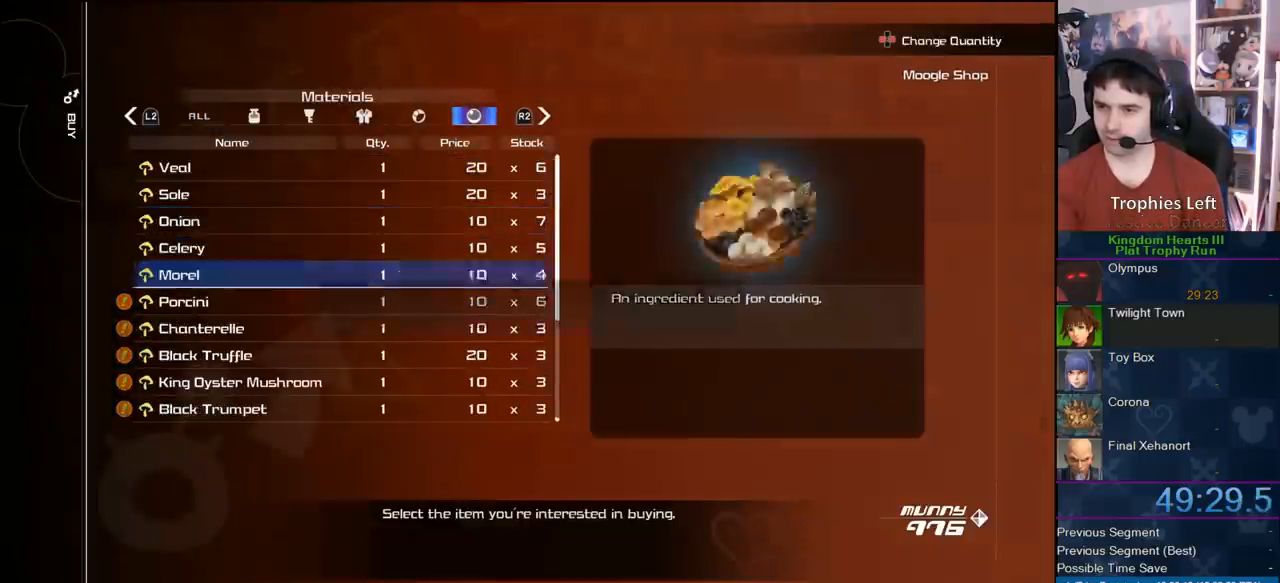
{"dt_ms": 500, "buttons": ["CIRCLE"], "right_stick": "center", "events": [[267, "CIRCLE", "up"], [267, "DPAD_LEFT", "down"], [367, "CIRCLE", "down"], [417, "DPAD_LEFT", "up"]]}
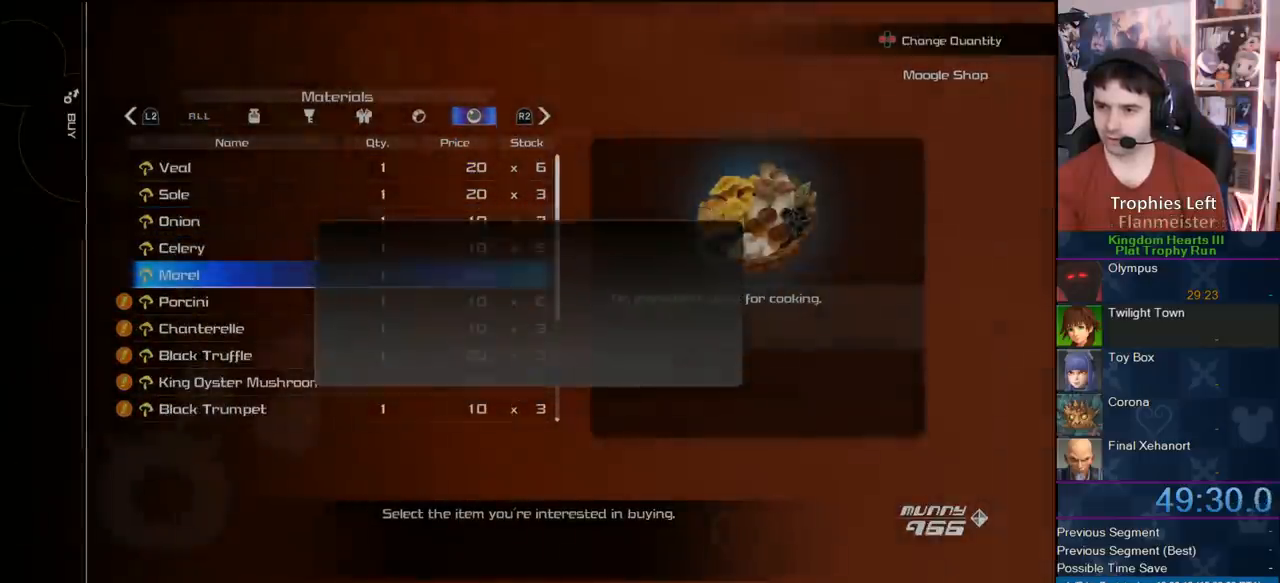
{"dt_ms": 500, "buttons": [], "right_stick": "center", "events": [[33, "CIRCLE", "up"], [117, "CROSS", "down"], [483, "CROSS", "up"]]}
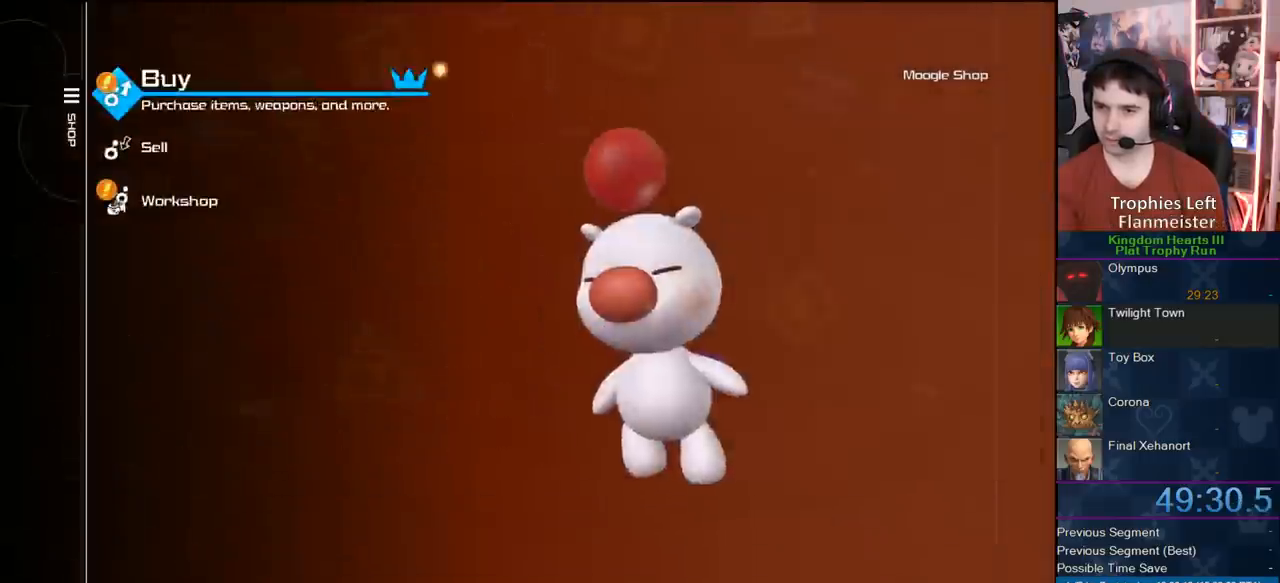
{"dt_ms": 500, "buttons": [], "right_stick": "center", "events": [[17, "CROSS", "down"], [217, "CROSS", "up"]]}
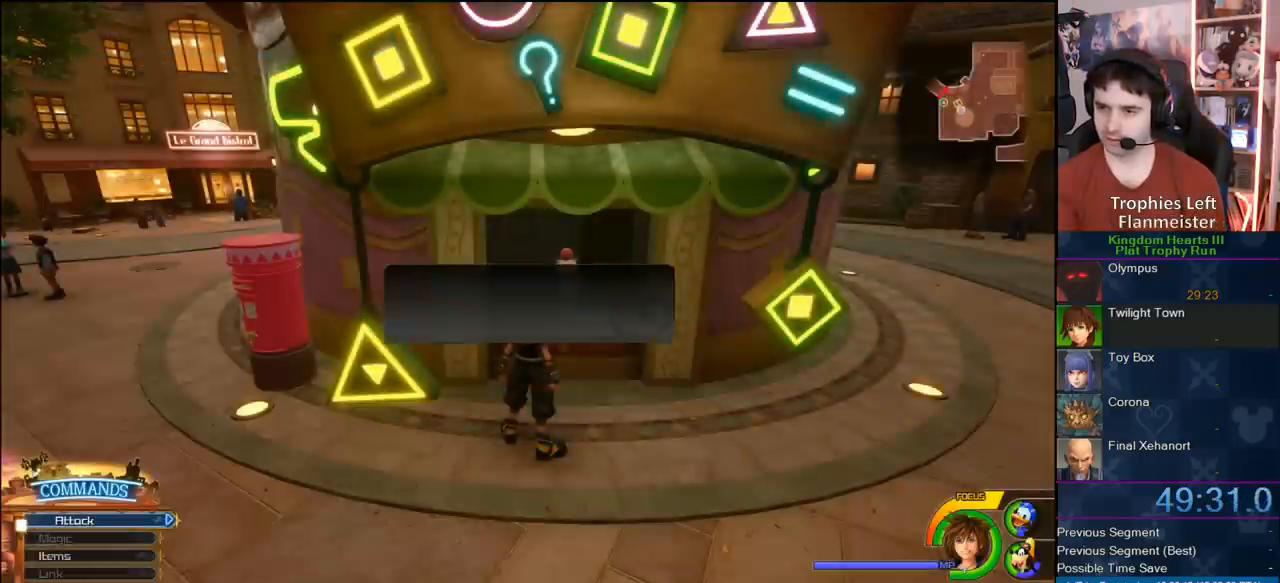
{"dt_ms": 500, "buttons": [], "right_stick": "center", "events": [[117, "CIRCLE", "down"], [233, "CIRCLE", "up"]]}
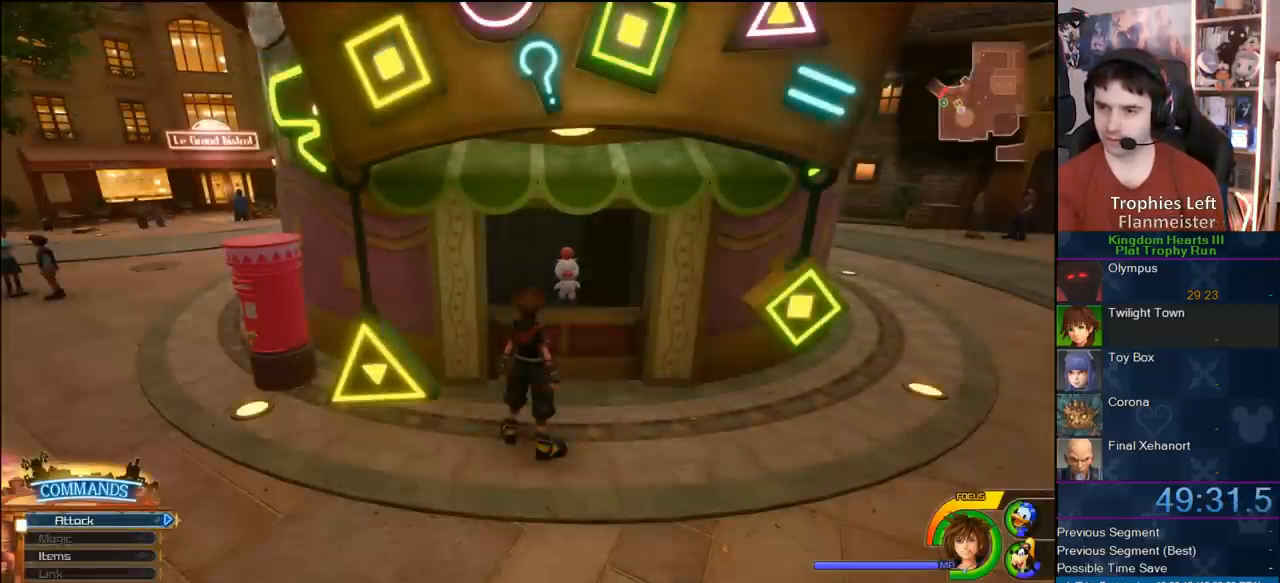
{"dt_ms": 1000, "buttons": ["TRIANGLE"], "right_stick": "center", "events": [[650, "TRIANGLE", "down"]]}
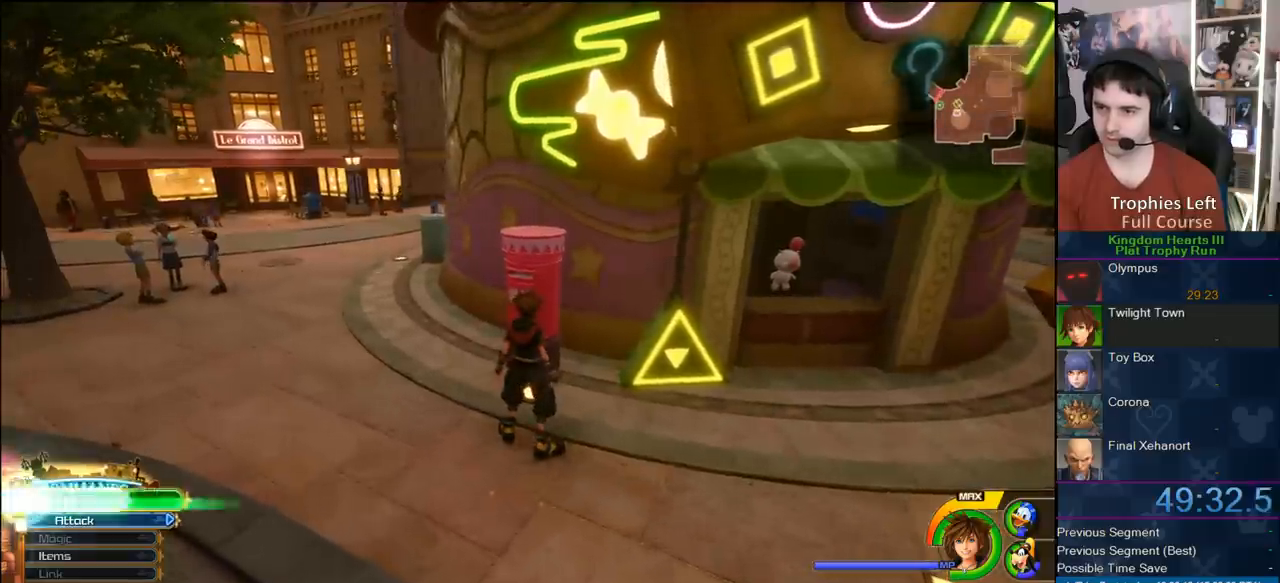
{"dt_ms": 500, "buttons": ["CIRCLE"], "right_stick": "center", "events": [[200, "TRIANGLE", "up"], [283, "CIRCLE", "down"], [367, "CIRCLE", "up"], [467, "CIRCLE", "down"]]}
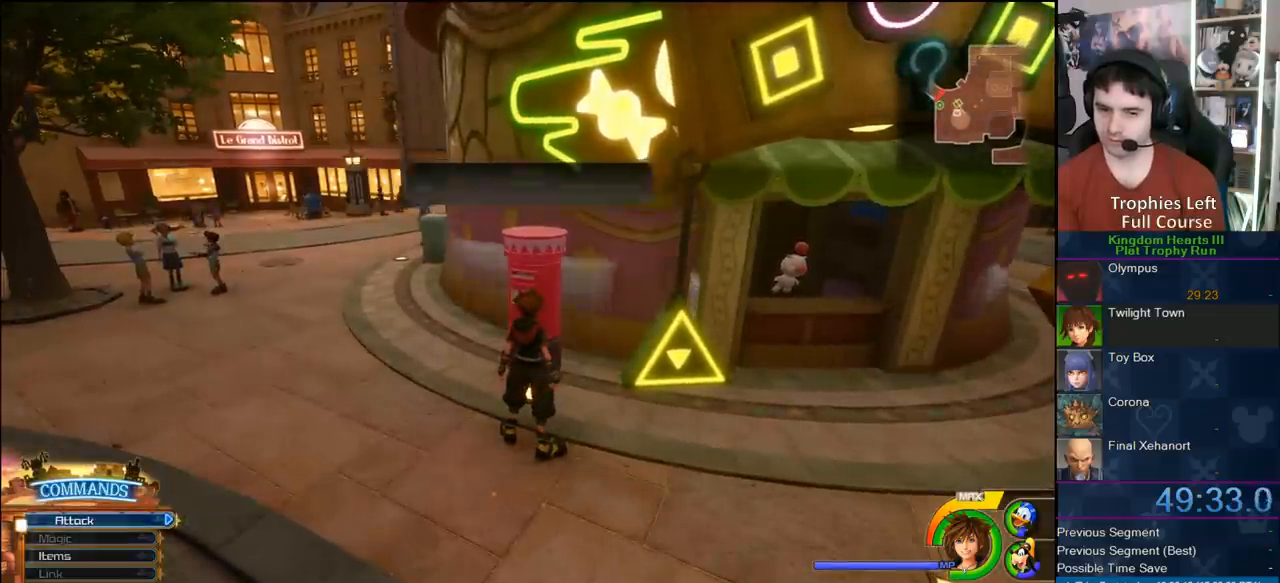
{"dt_ms": 500, "buttons": [], "right_stick": "left", "events": [[33, "CIRCLE", "up"], [483, "right_stick", "left"]]}
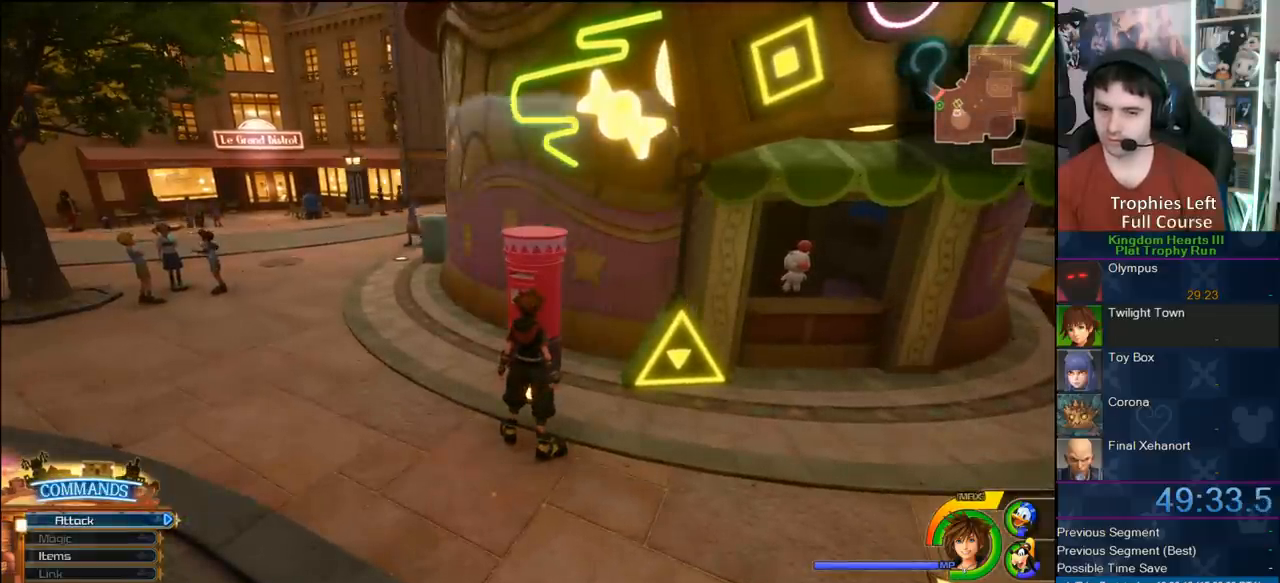
{"dt_ms": 500, "buttons": [], "right_stick": "center", "events": [[133, "right_stick", "center"]]}
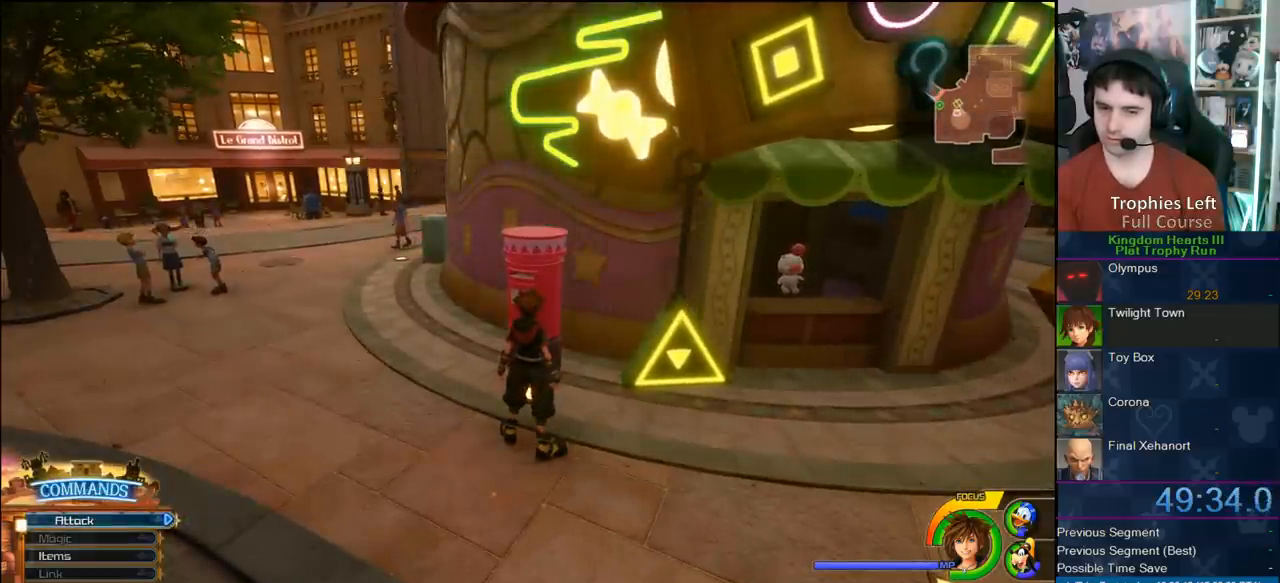
{"dt_ms": 500, "buttons": [], "right_stick": "center", "events": []}
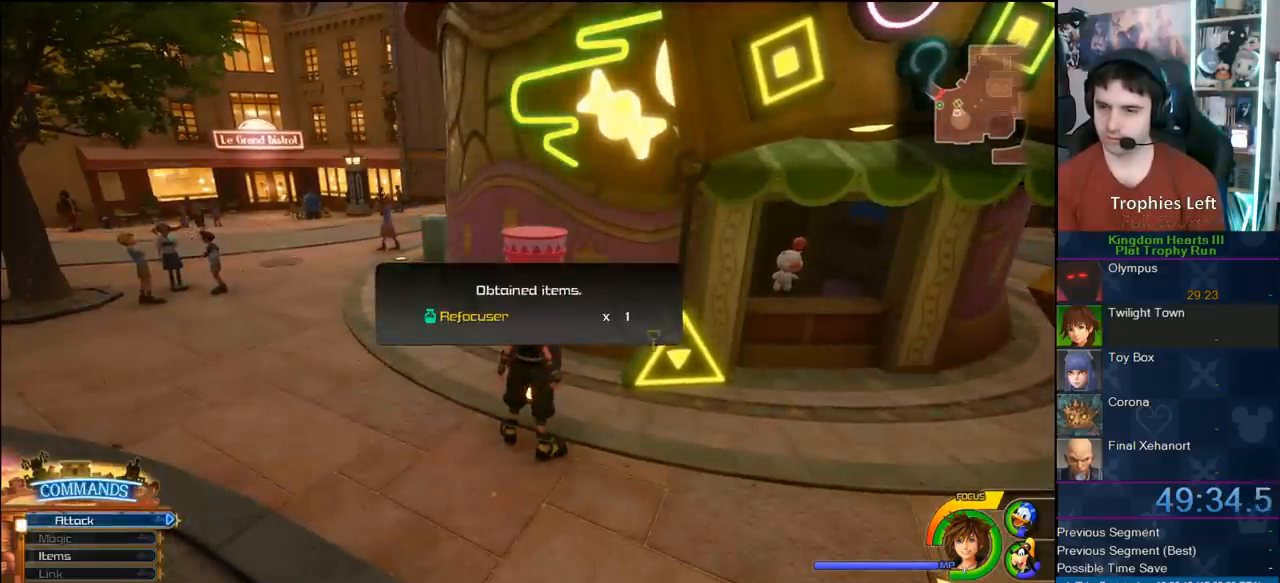
{"dt_ms": 500, "buttons": ["TRIANGLE"], "right_stick": "center", "events": [[67, "CIRCLE", "down"], [183, "CIRCLE", "up"], [467, "TRIANGLE", "down"]]}
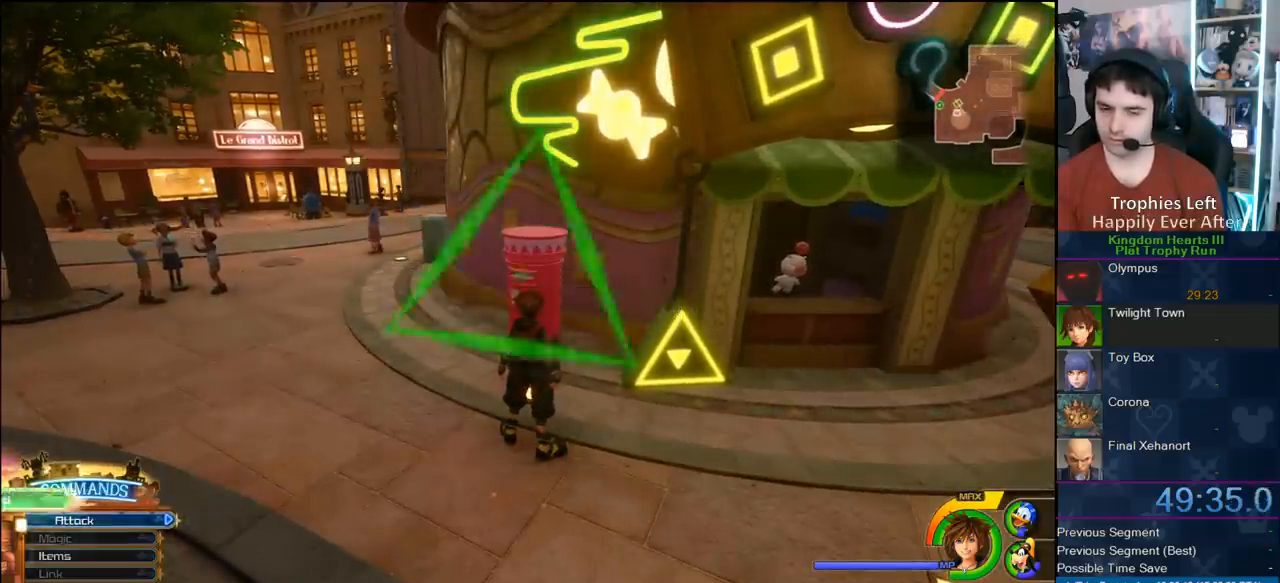
{"dt_ms": 500, "buttons": ["CIRCLE"], "right_stick": "center", "events": [[33, "TRIANGLE", "up"], [117, "TRIANGLE", "down"], [233, "TRIANGLE", "up"], [317, "CIRCLE", "down"]]}
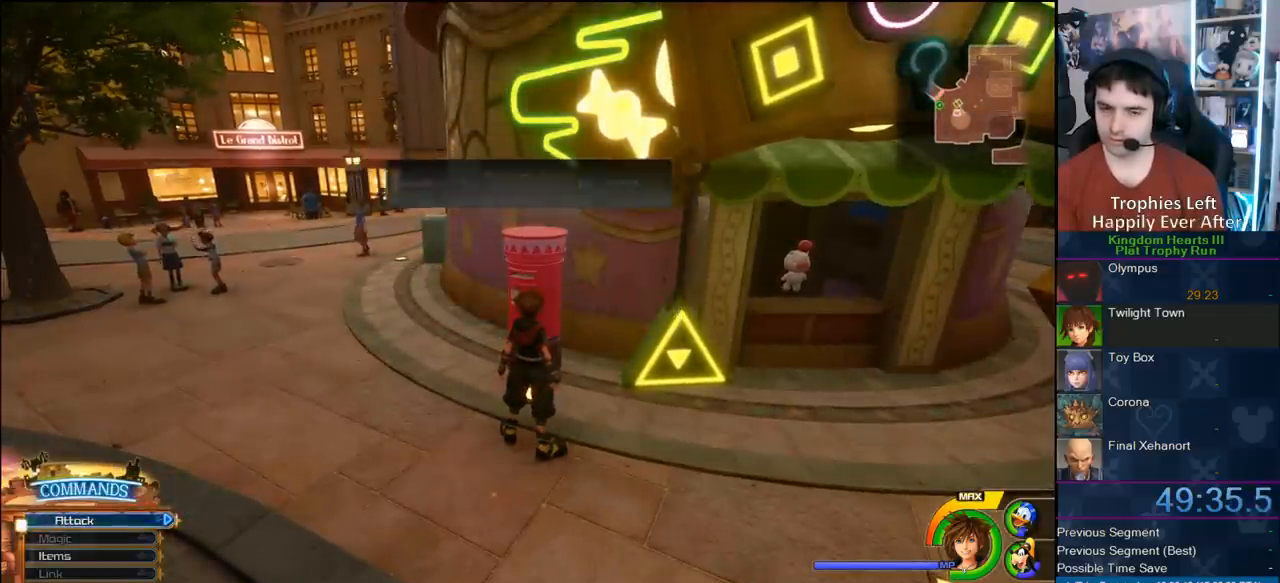
{"dt_ms": 500, "buttons": [], "right_stick": "center", "events": [[117, "CIRCLE", "up"]]}
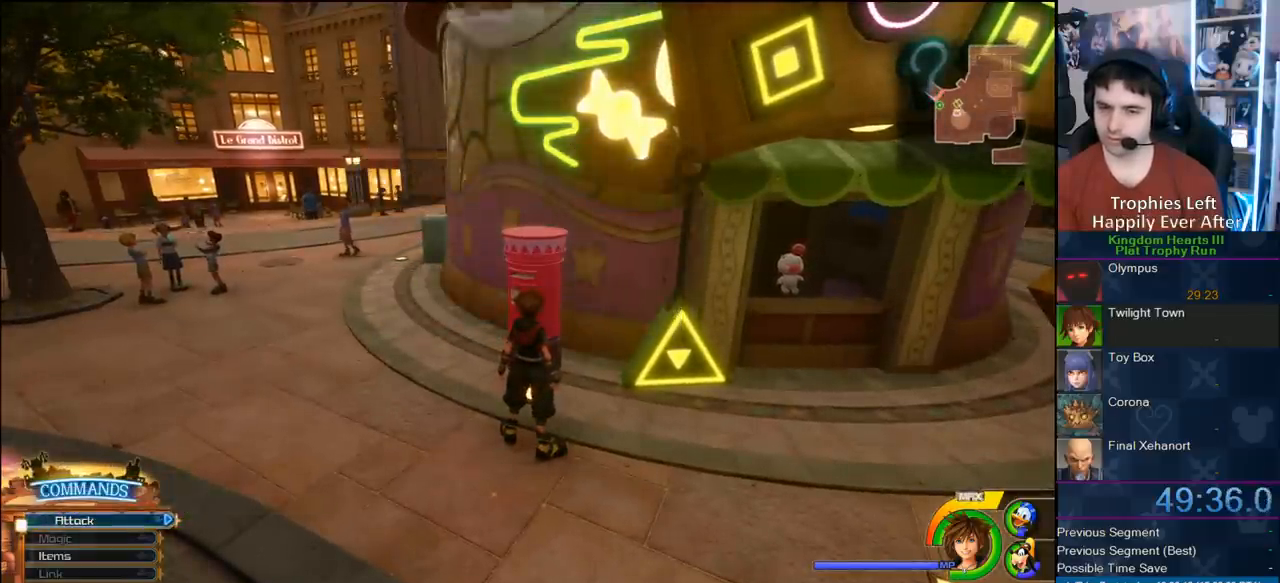
{"dt_ms": 500, "buttons": [], "right_stick": "center", "events": []}
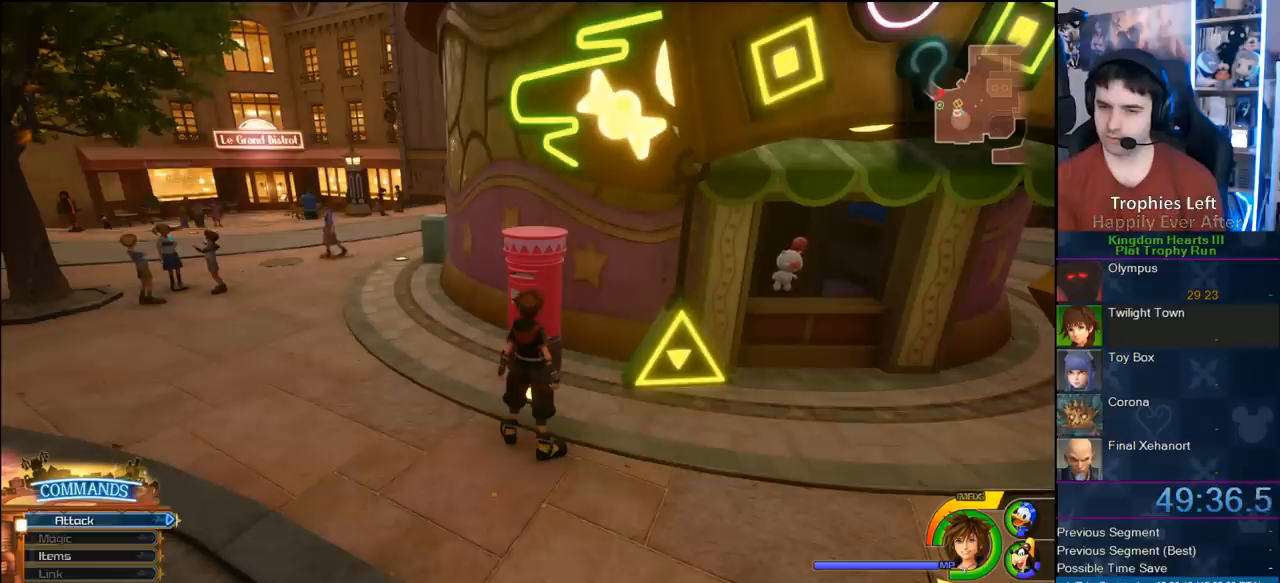
{"dt_ms": 500, "buttons": [], "right_stick": "center", "events": []}
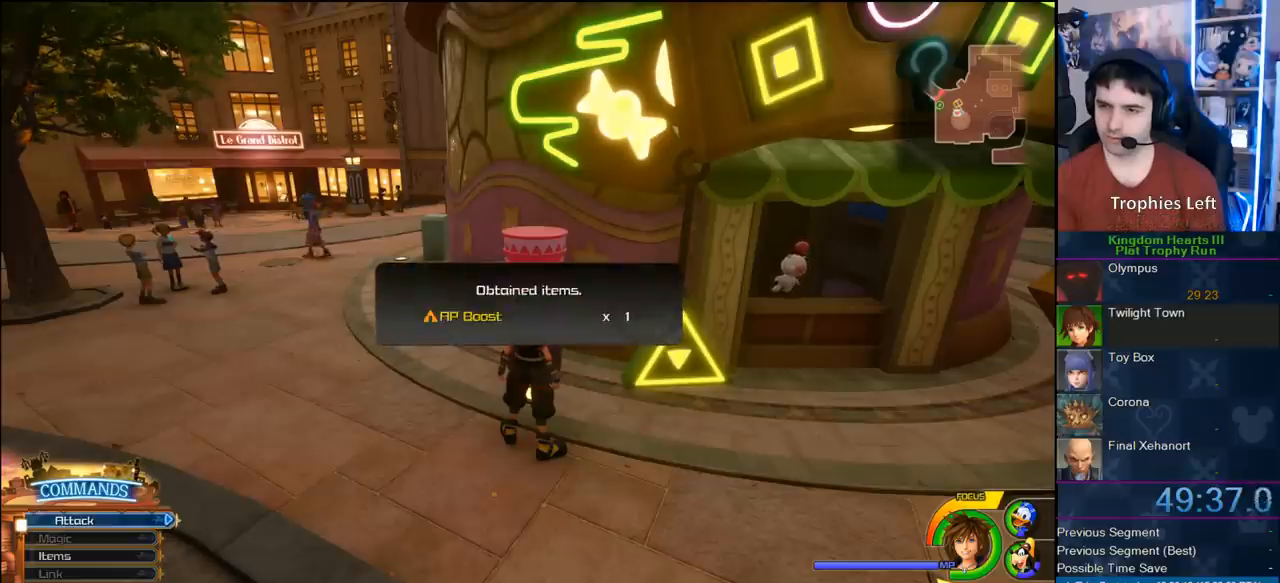
{"dt_ms": 500, "buttons": [], "right_stick": "center", "events": [[300, "CIRCLE", "down"], [450, "CIRCLE", "up"]]}
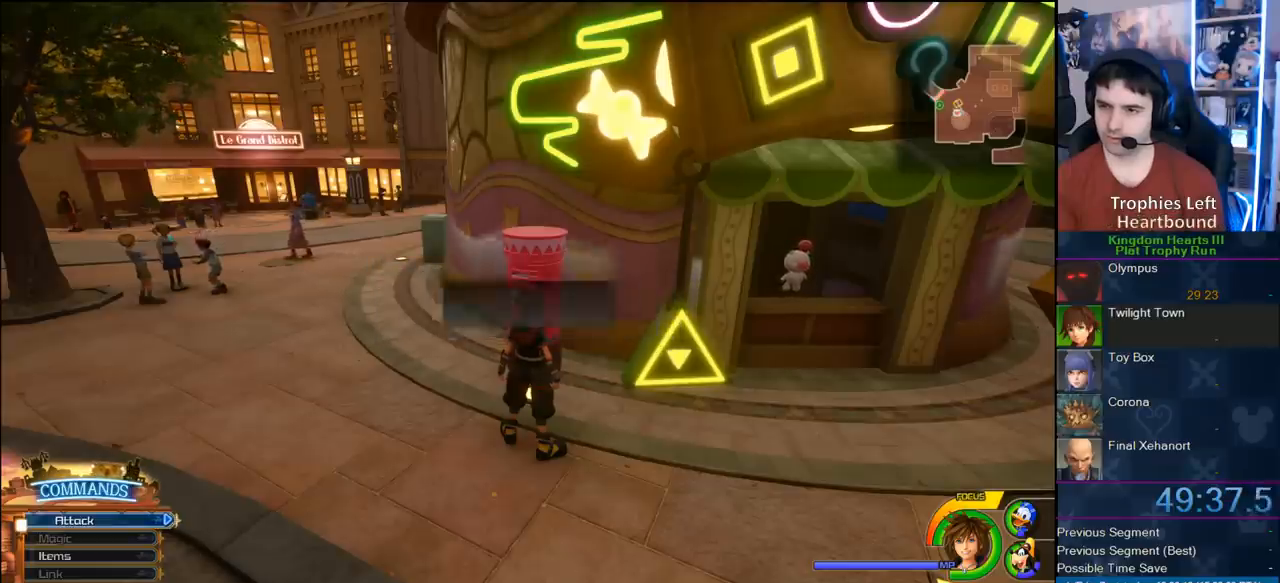
{"dt_ms": 500, "buttons": [], "right_stick": "center", "events": [[50, "TRIANGLE", "down"], [117, "TRIANGLE", "up"], [167, "TRIANGLE", "down"], [300, "TRIANGLE", "up"]]}
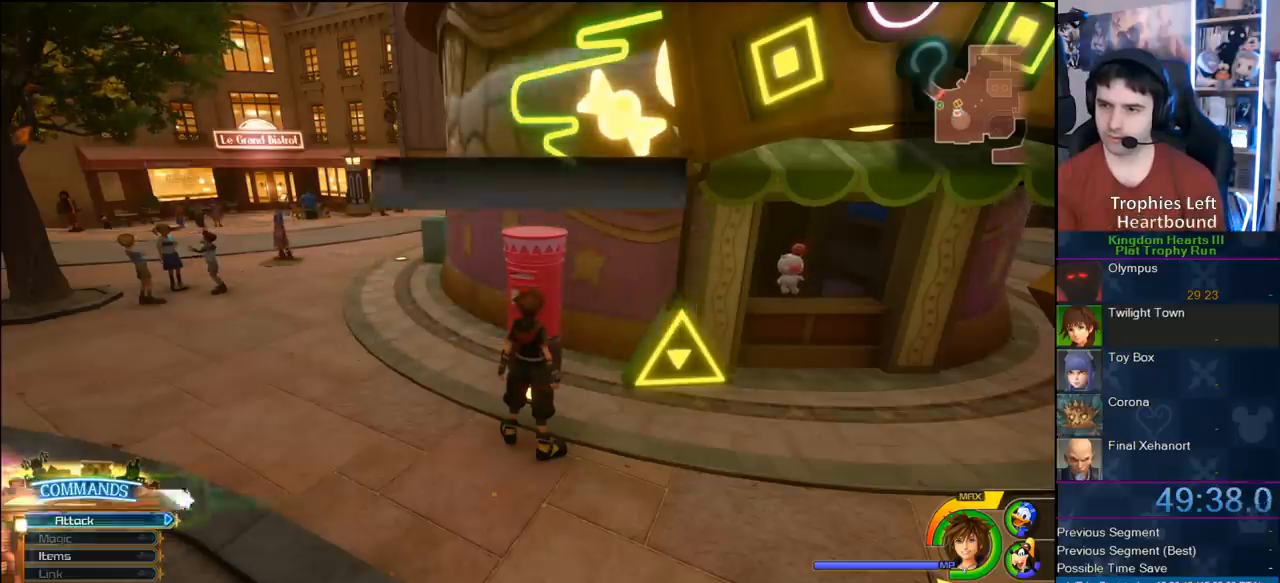
{"dt_ms": 500, "buttons": [], "right_stick": "center", "events": [[17, "CIRCLE", "down"], [117, "CIRCLE", "up"], [167, "CIRCLE", "down"], [300, "CIRCLE", "up"]]}